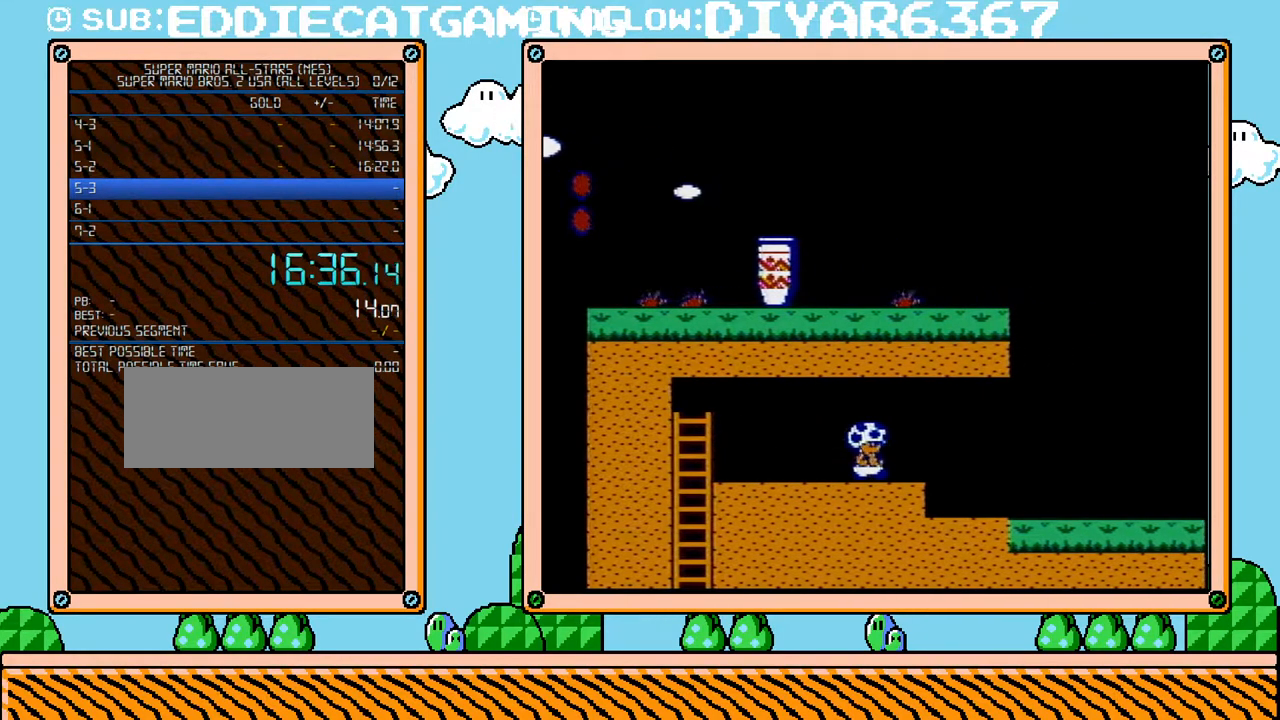
Gameplay with a controller (Nintendo layout); each line is a JSON object with the inputs held at the frame after it. "events" lists button and stick changes between this image and that frame as [ms after this image, input, new state], when the widget could be followed in between. Not read: L3 R3.
{"buttons": ["B", "DPAD_RIGHT"], "events": []}
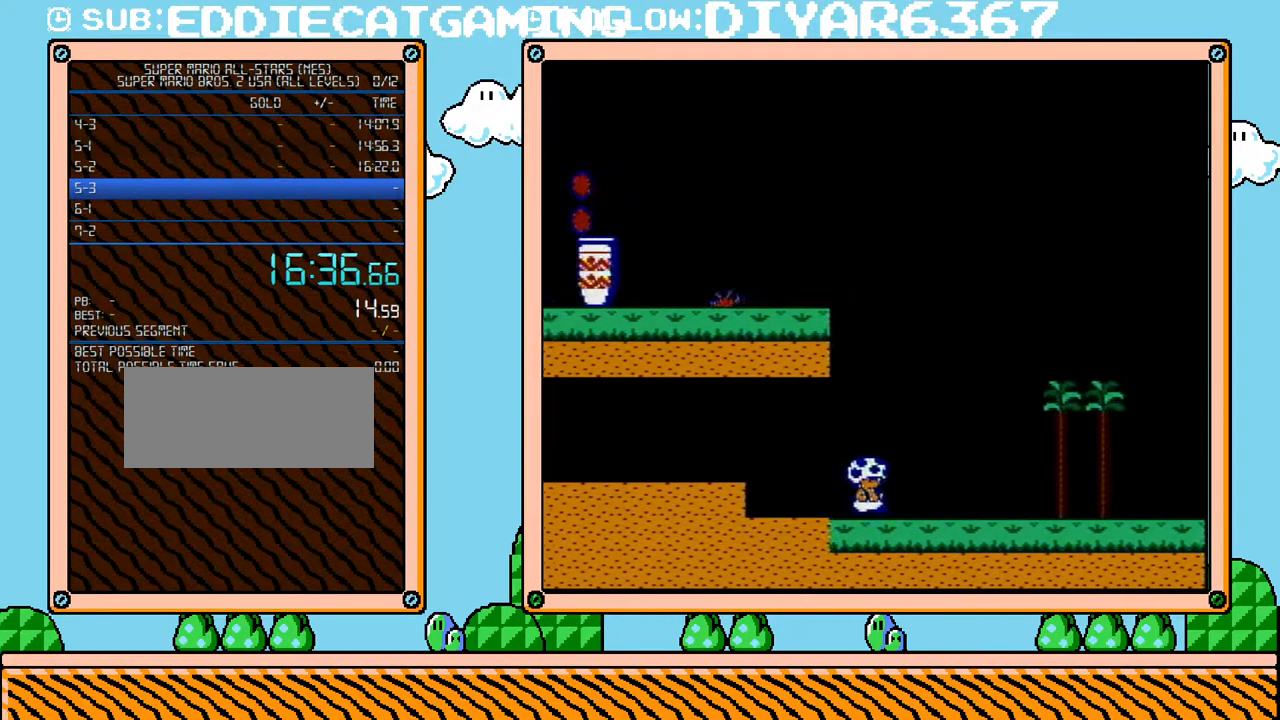
{"buttons": ["B", "DPAD_RIGHT"], "events": []}
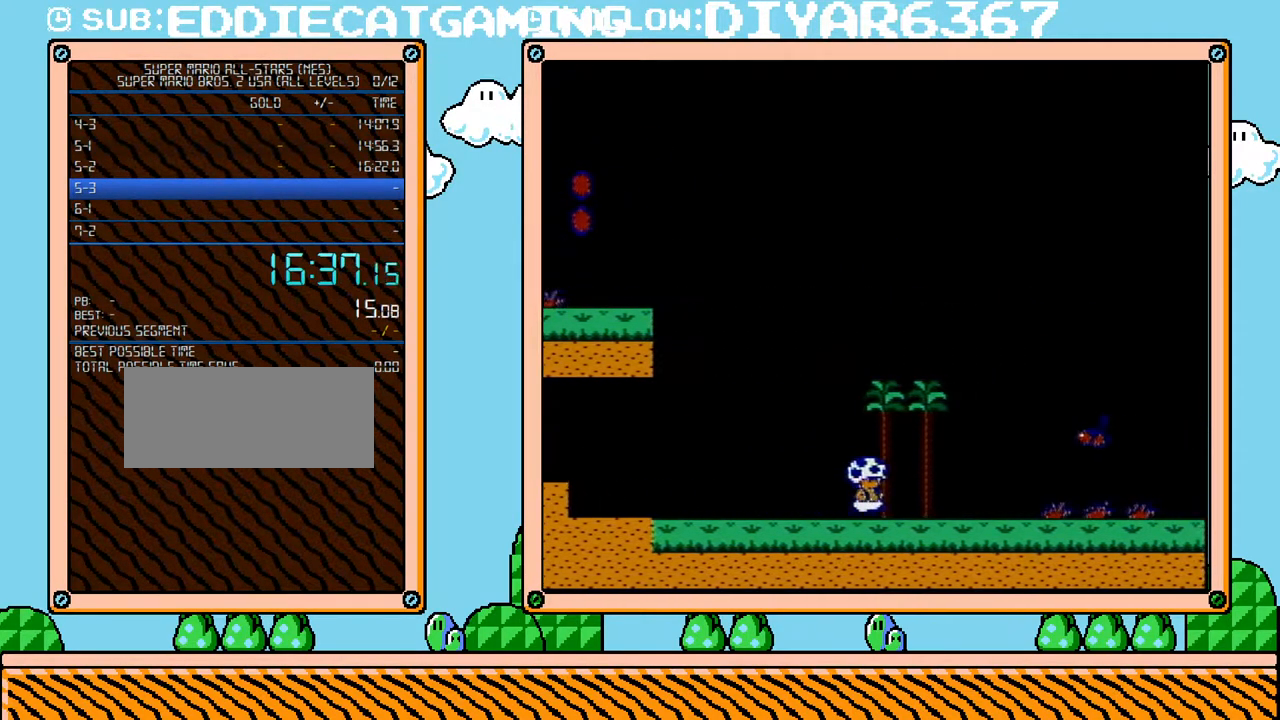
{"buttons": ["B", "DPAD_RIGHT"], "events": []}
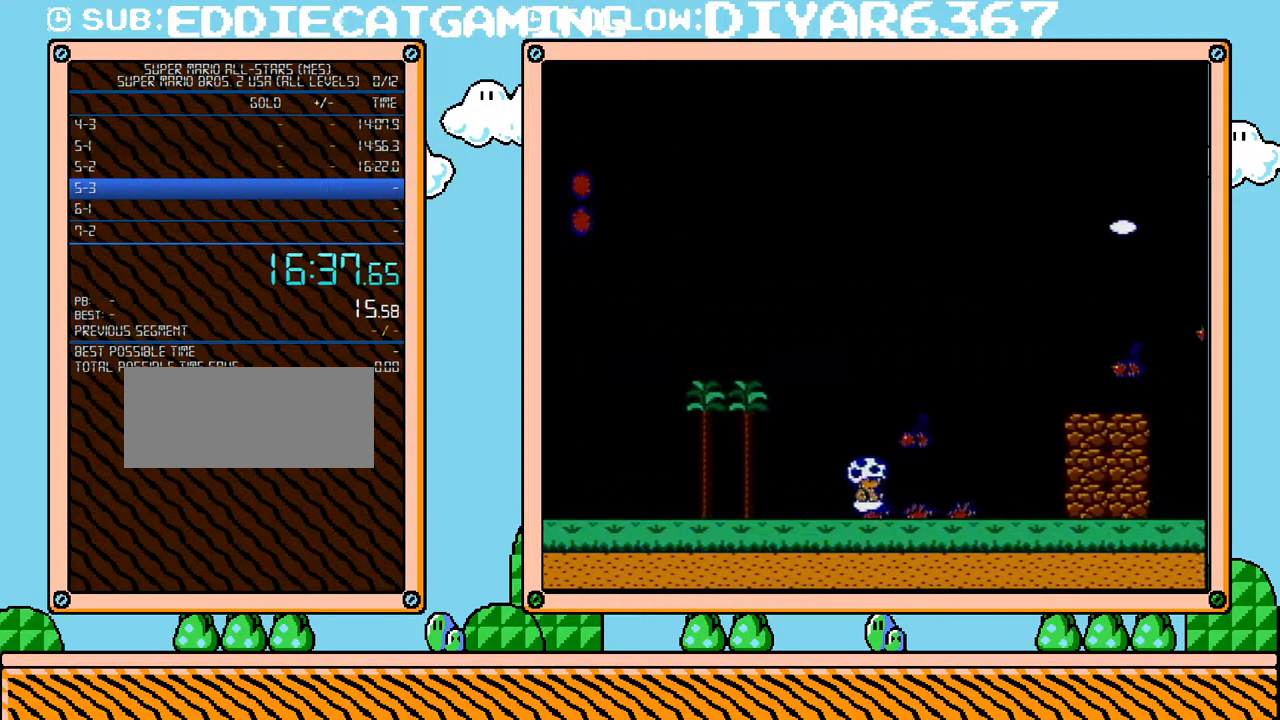
{"buttons": ["A", "B", "DPAD_RIGHT"], "events": [[167, "A", "down"]]}
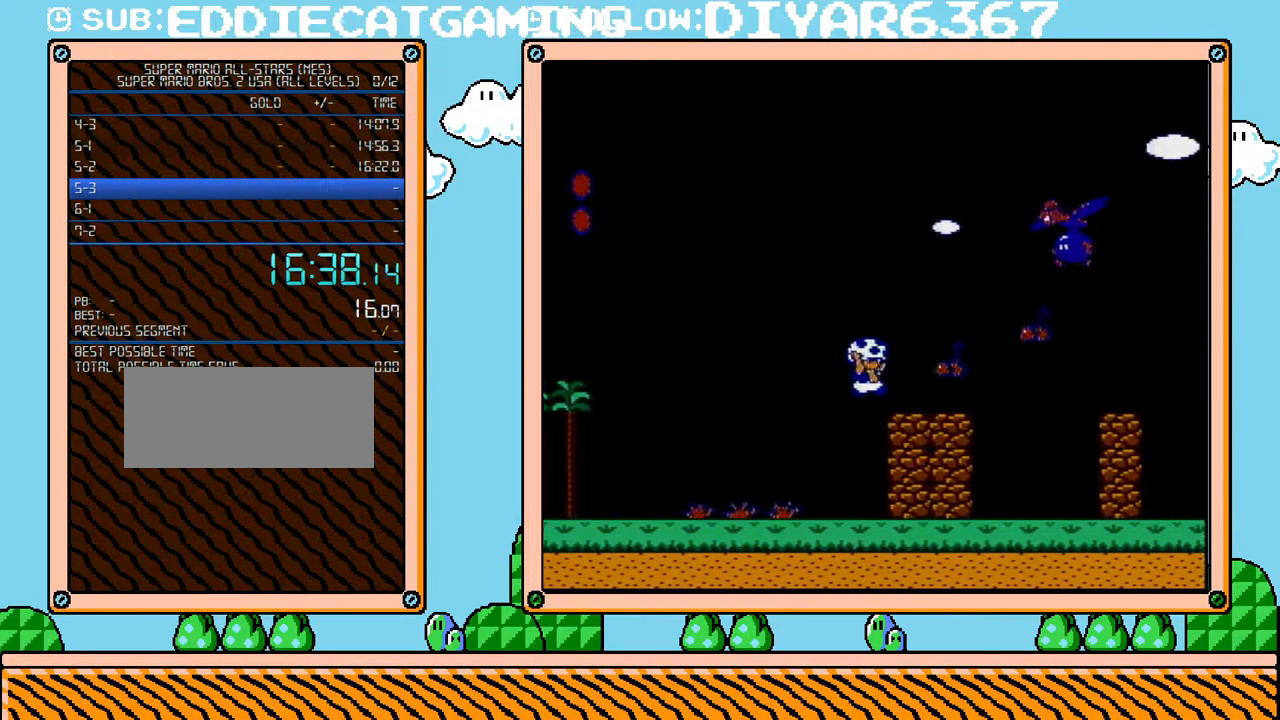
{"buttons": ["B", "DPAD_LEFT"], "events": [[33, "A", "up"], [467, "DPAD_UP", "down"], [500, "DPAD_LEFT", "down"], [500, "DPAD_RIGHT", "up"], [500, "DPAD_UP", "up"]]}
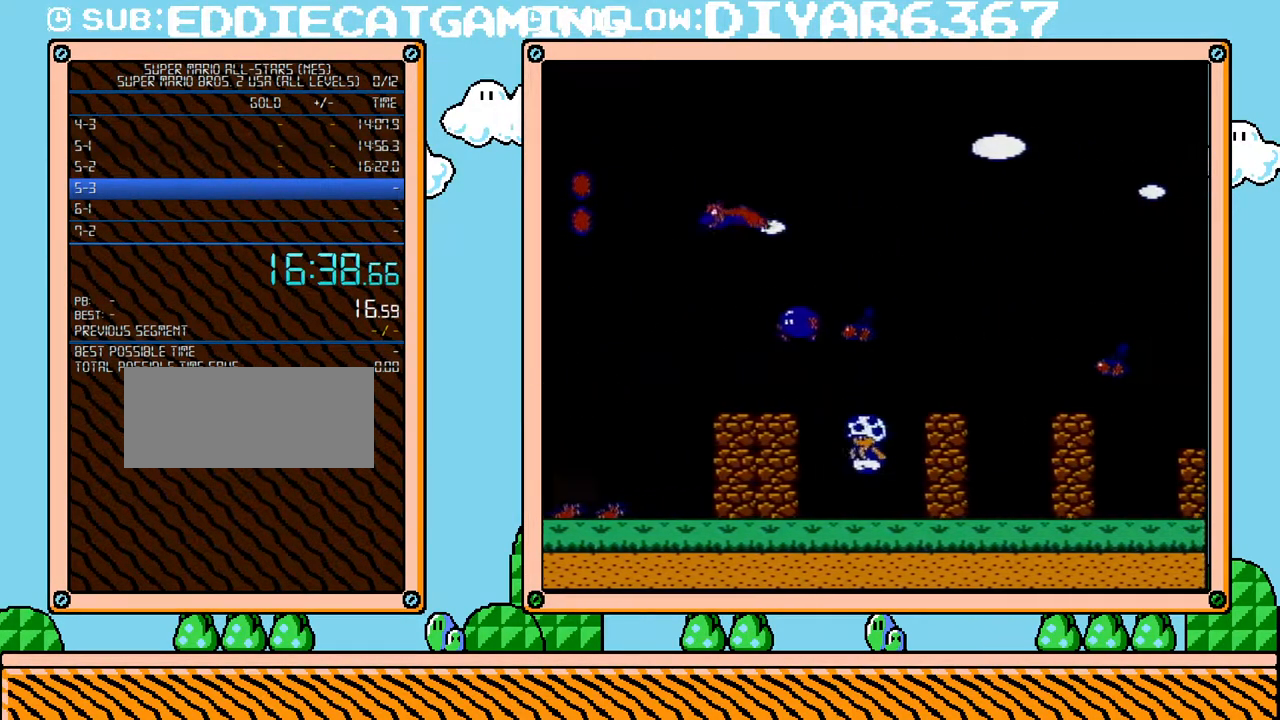
{"buttons": ["B", "DPAD_RIGHT"], "events": [[183, "A", "down"], [183, "DPAD_LEFT", "up"], [383, "DPAD_RIGHT", "down"], [433, "A", "up"]]}
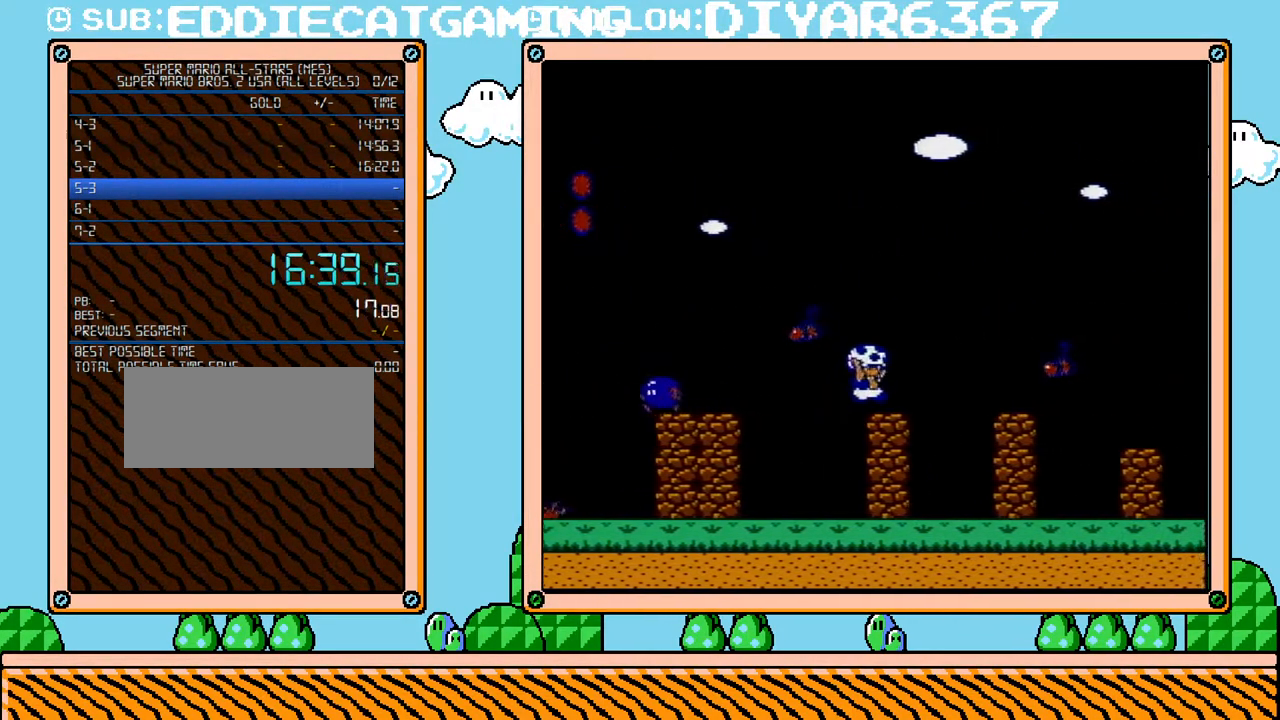
{"buttons": ["B", "DPAD_RIGHT"], "events": [[183, "A", "down"], [400, "A", "up"]]}
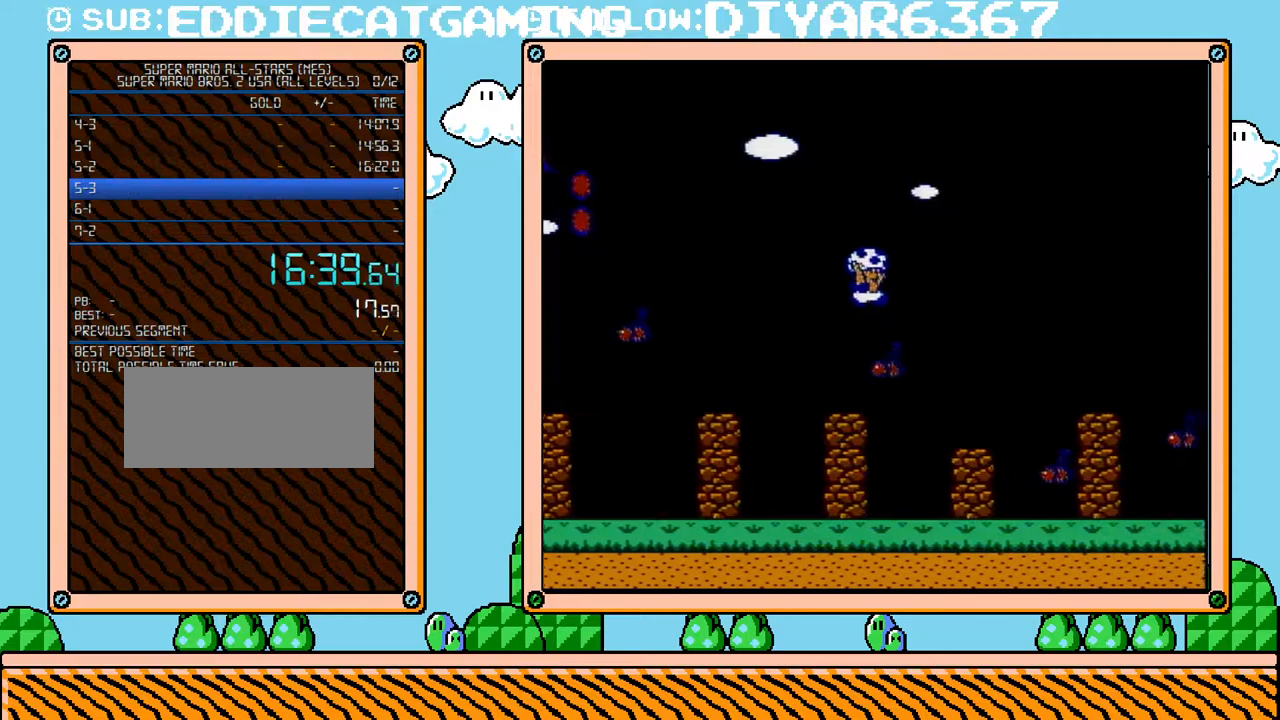
{"buttons": ["A", "B", "DPAD_RIGHT"], "events": [[433, "A", "down"]]}
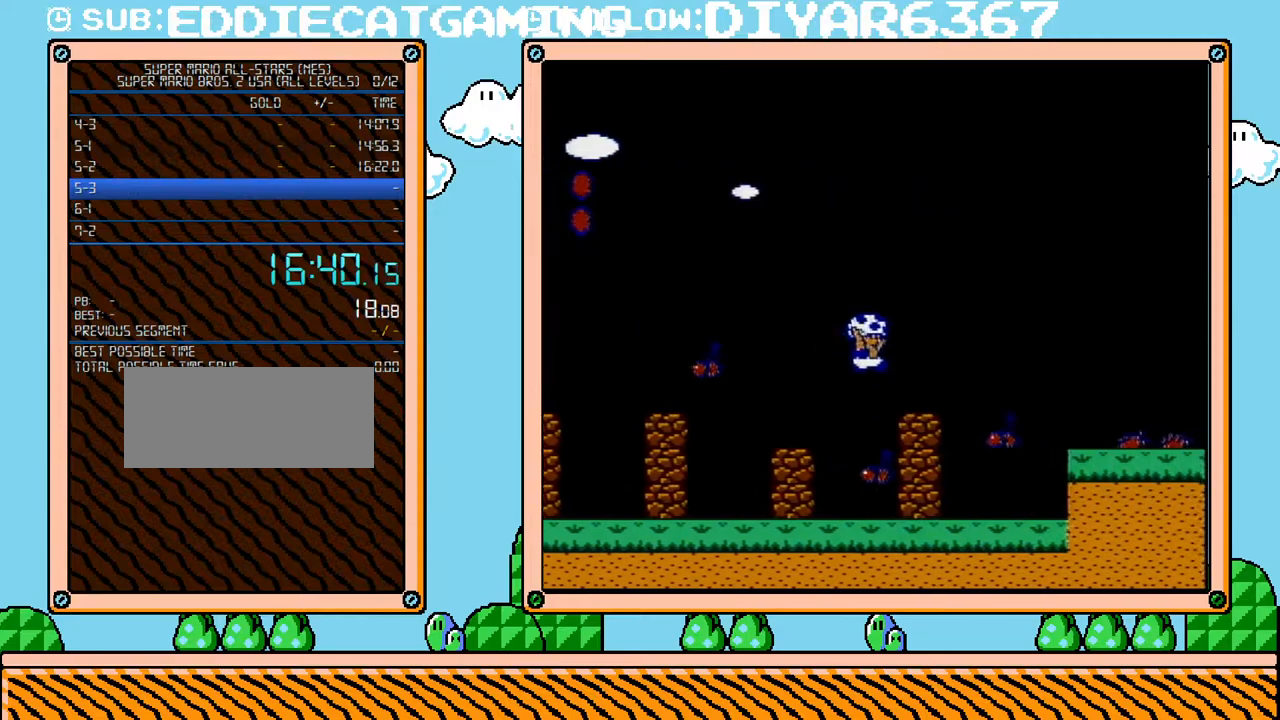
{"buttons": ["B", "DPAD_RIGHT"], "events": [[317, "A", "up"]]}
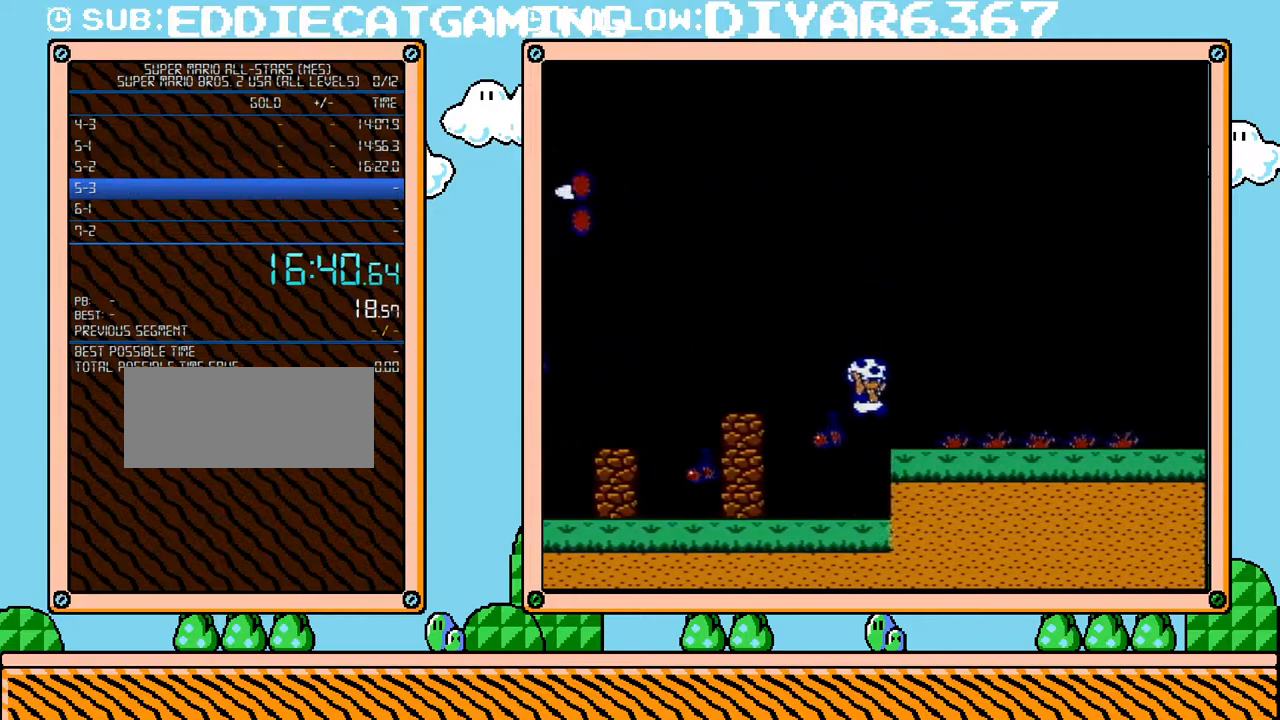
{"buttons": ["B", "DPAD_RIGHT"], "events": []}
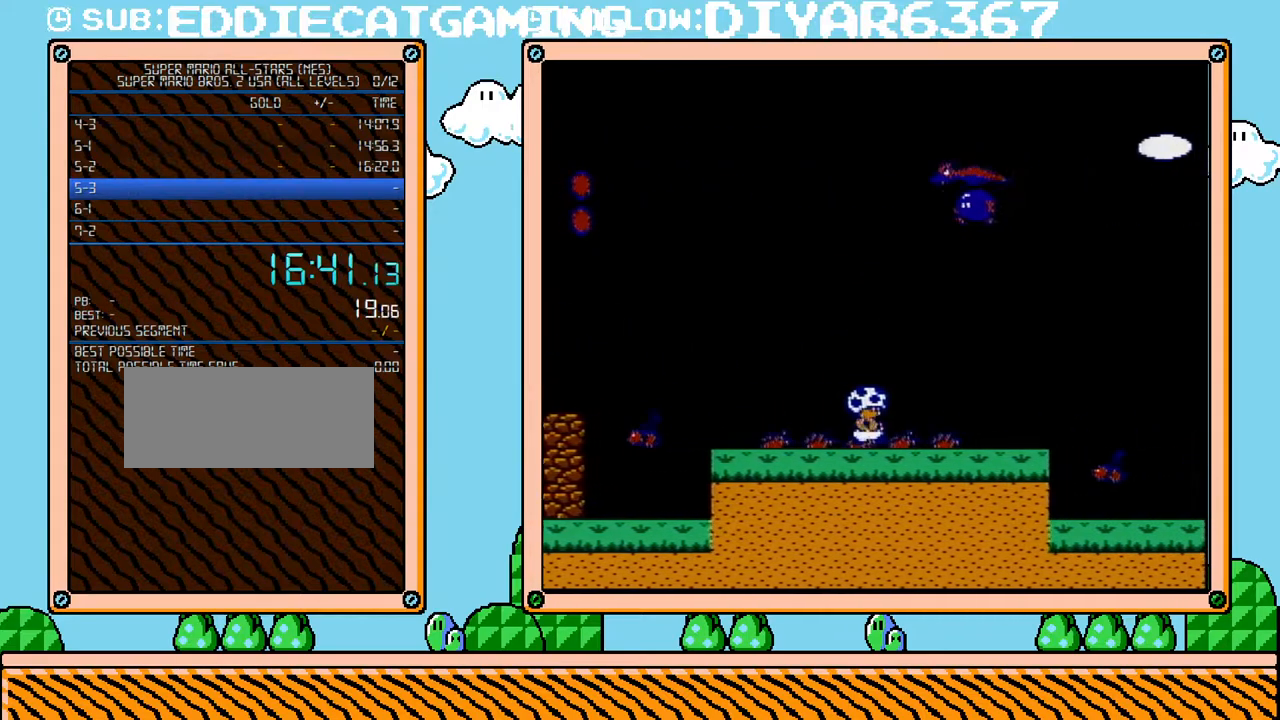
{"buttons": ["B", "DPAD_RIGHT"], "events": []}
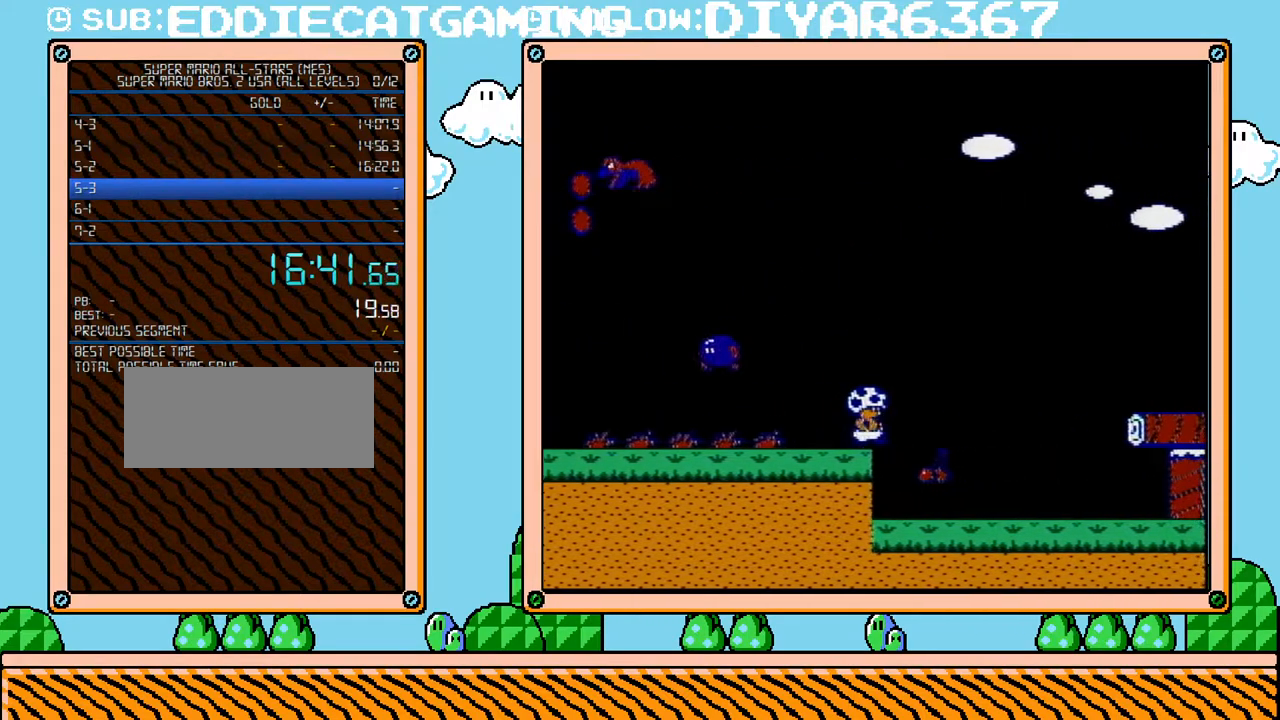
{"buttons": ["A", "B", "DPAD_RIGHT"], "events": [[433, "A", "down"]]}
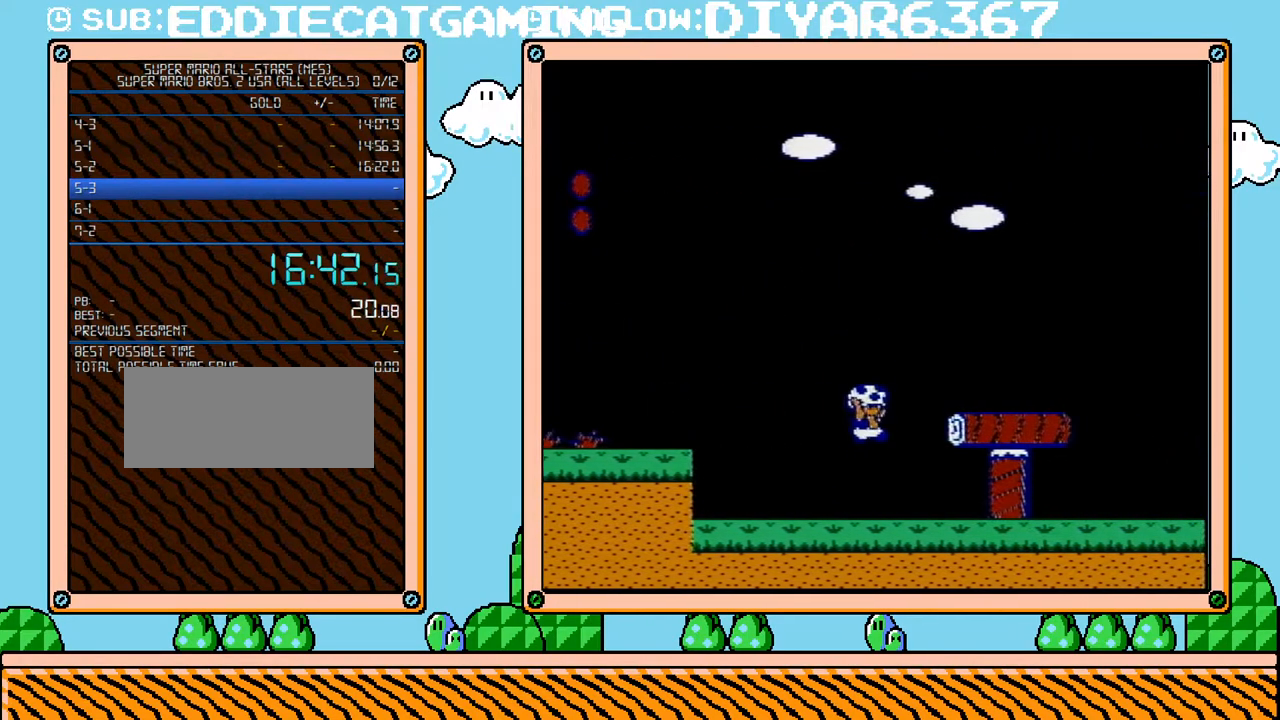
{"buttons": ["B", "DPAD_RIGHT"], "events": [[217, "A", "up"]]}
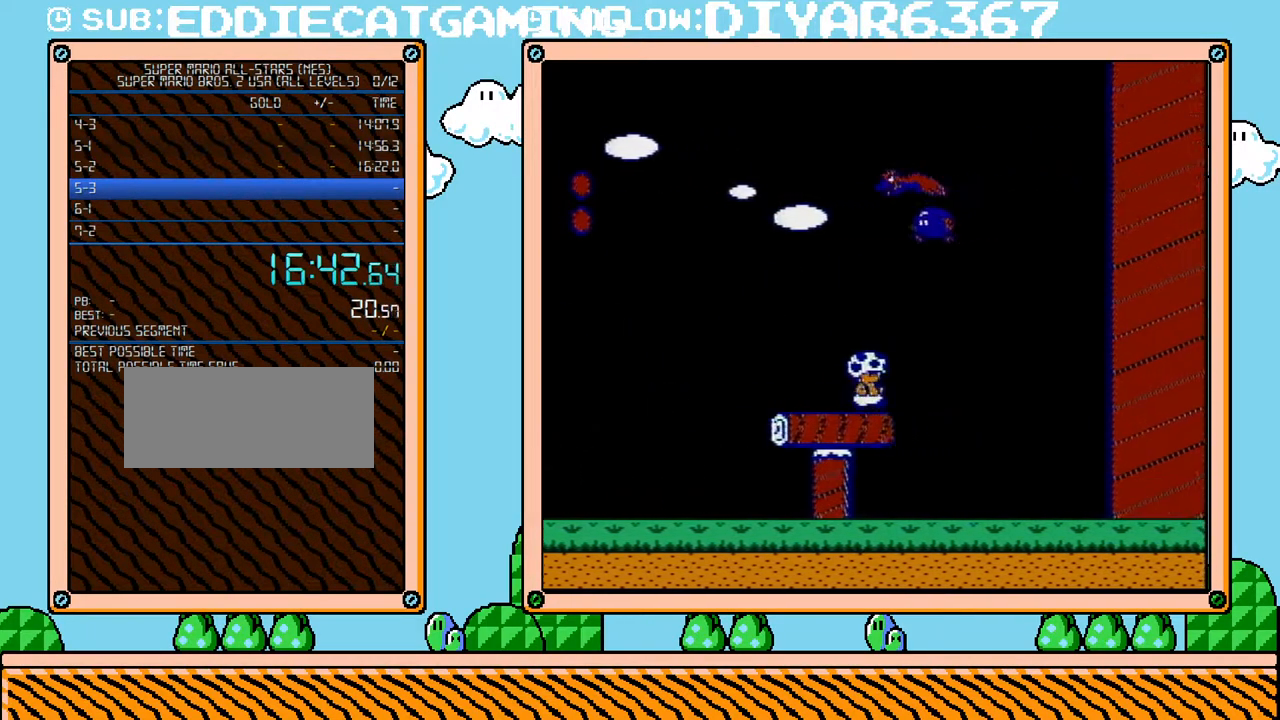
{"buttons": ["B", "DPAD_RIGHT"], "events": []}
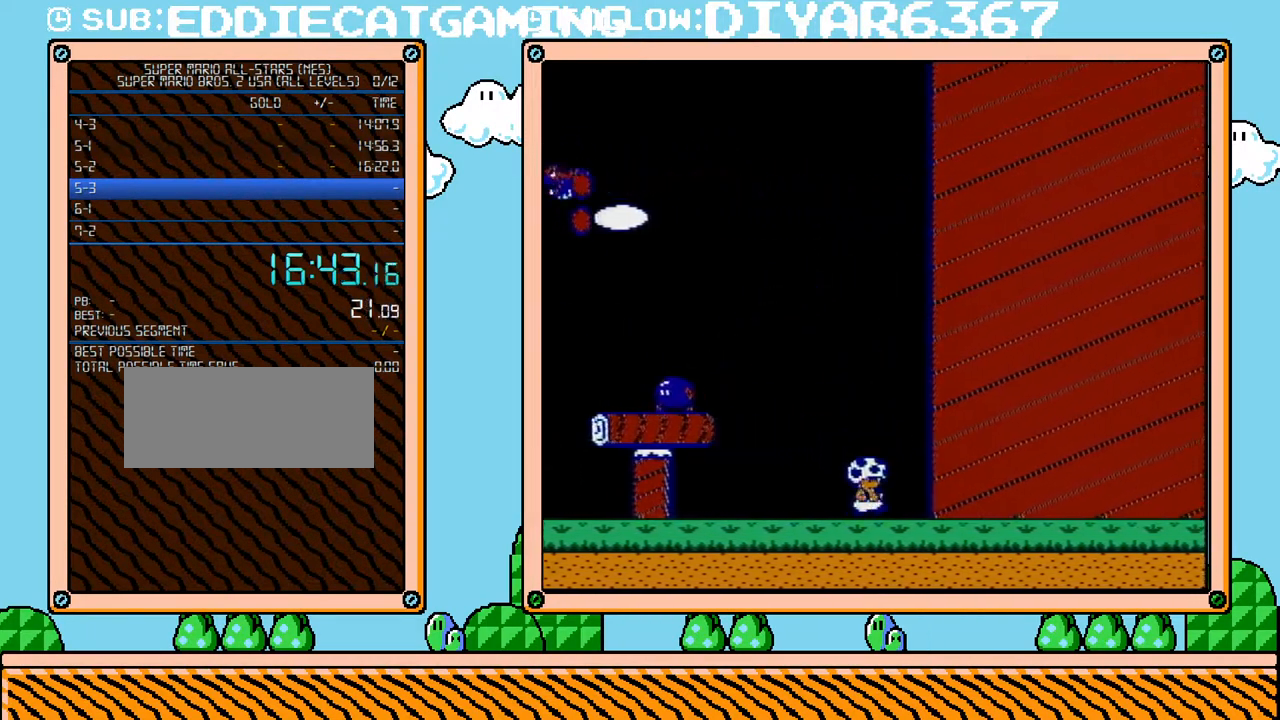
{"buttons": ["B", "DPAD_RIGHT"], "events": []}
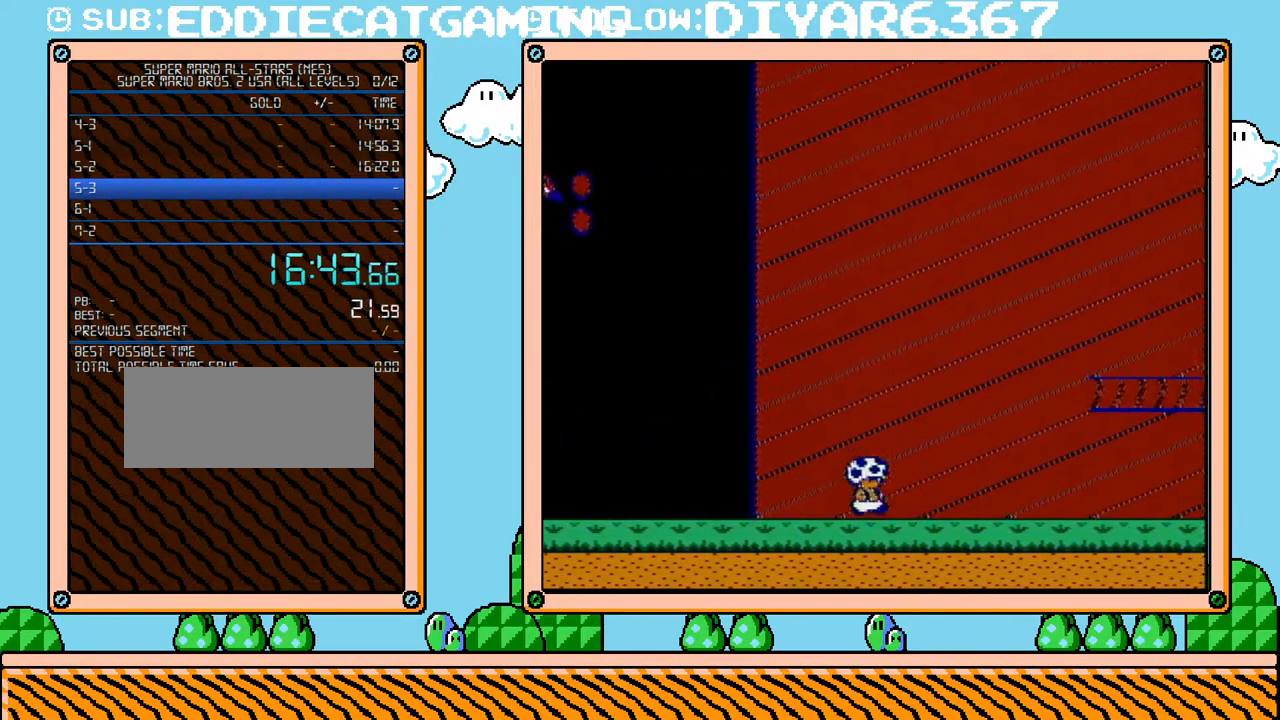
{"buttons": ["B", "DPAD_RIGHT"], "events": []}
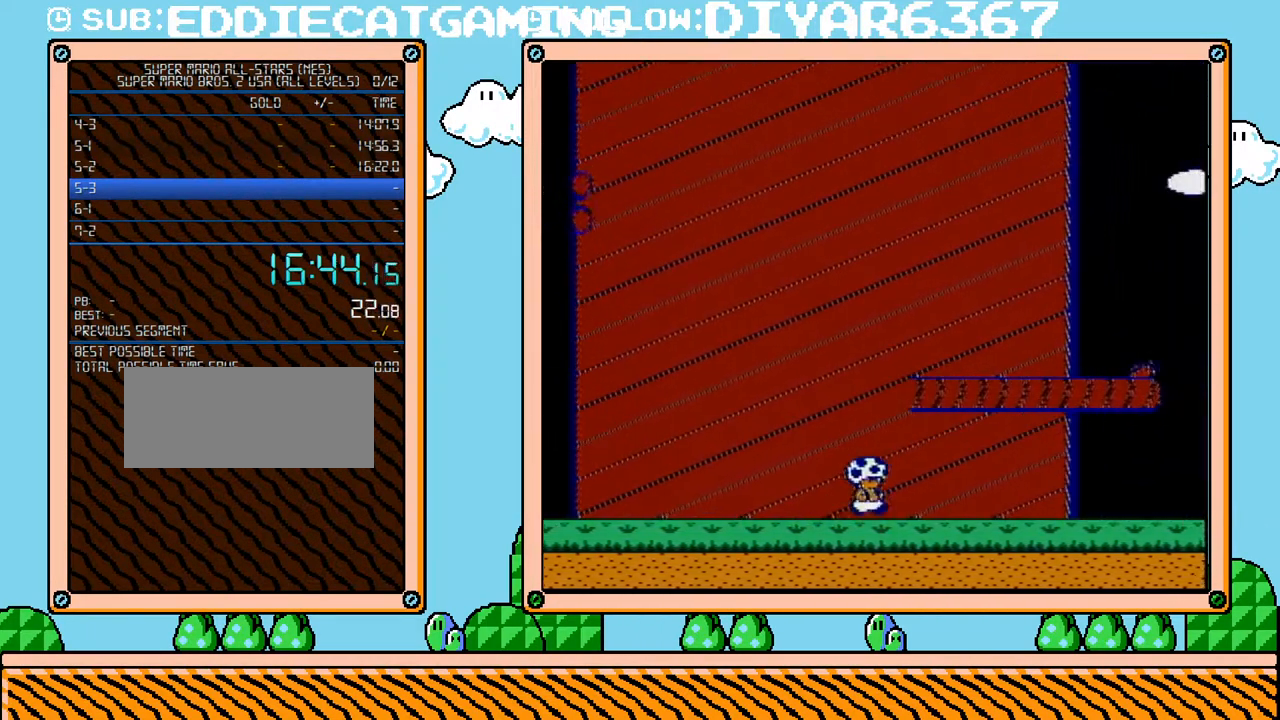
{"buttons": ["B", "DPAD_RIGHT"], "events": []}
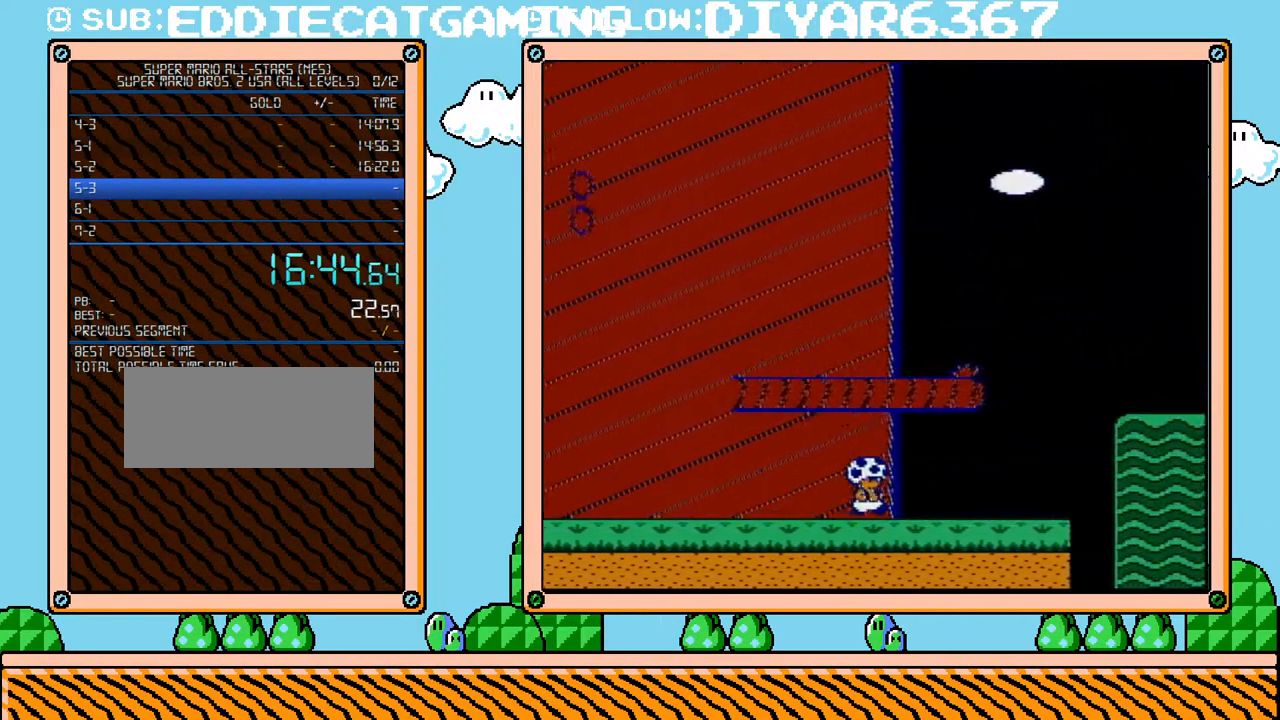
{"buttons": ["A", "B", "DPAD_RIGHT"], "events": [[417, "A", "down"]]}
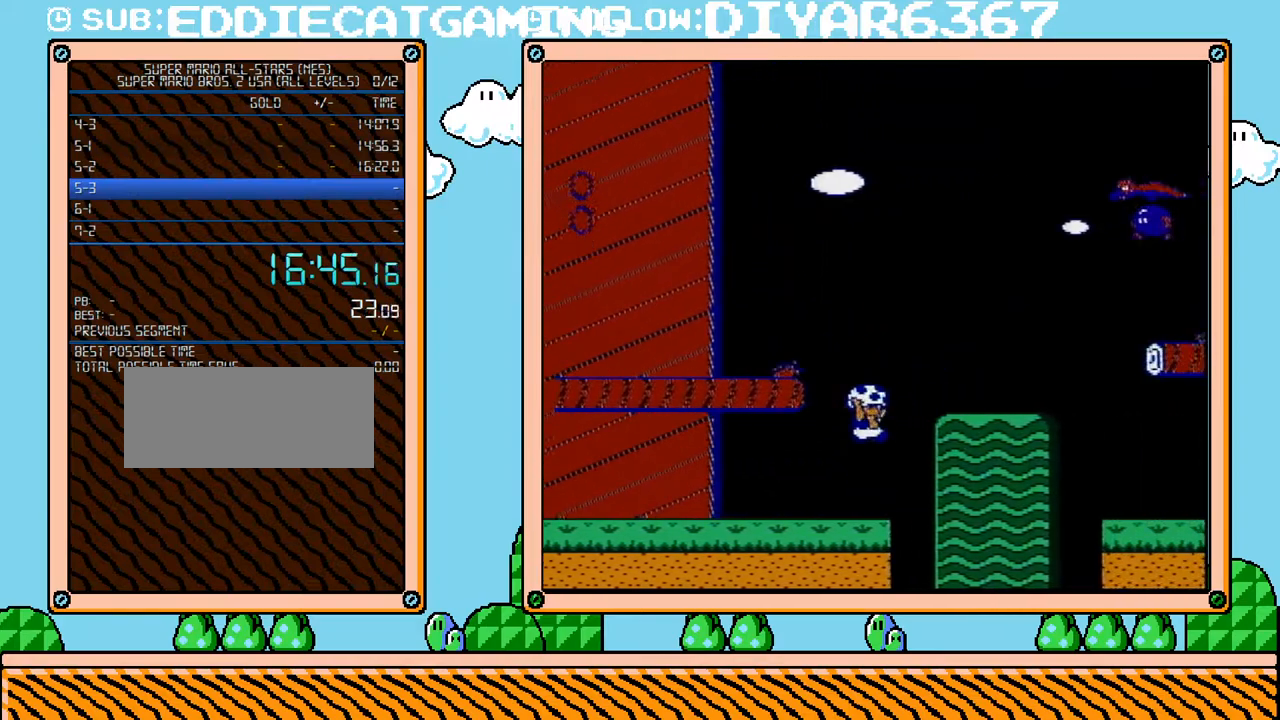
{"buttons": ["B", "DPAD_RIGHT"], "events": [[283, "A", "up"]]}
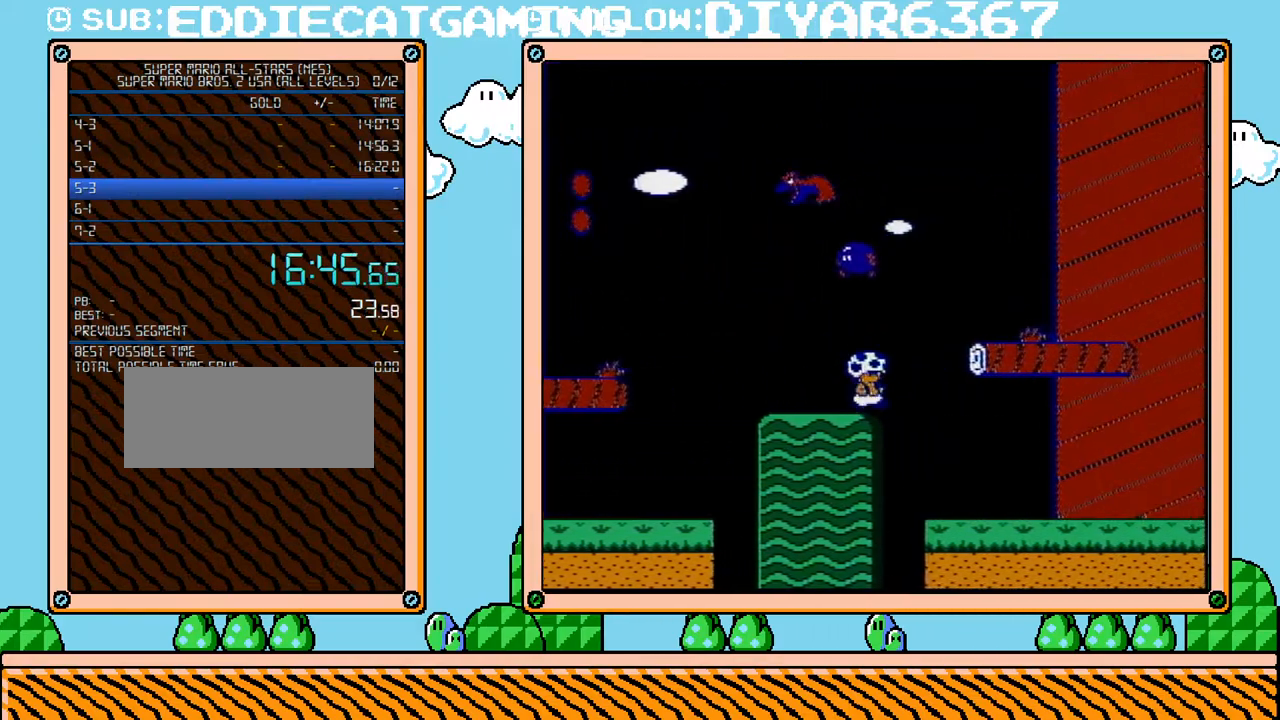
{"buttons": ["A", "B", "DPAD_RIGHT"], "events": [[500, "A", "down"]]}
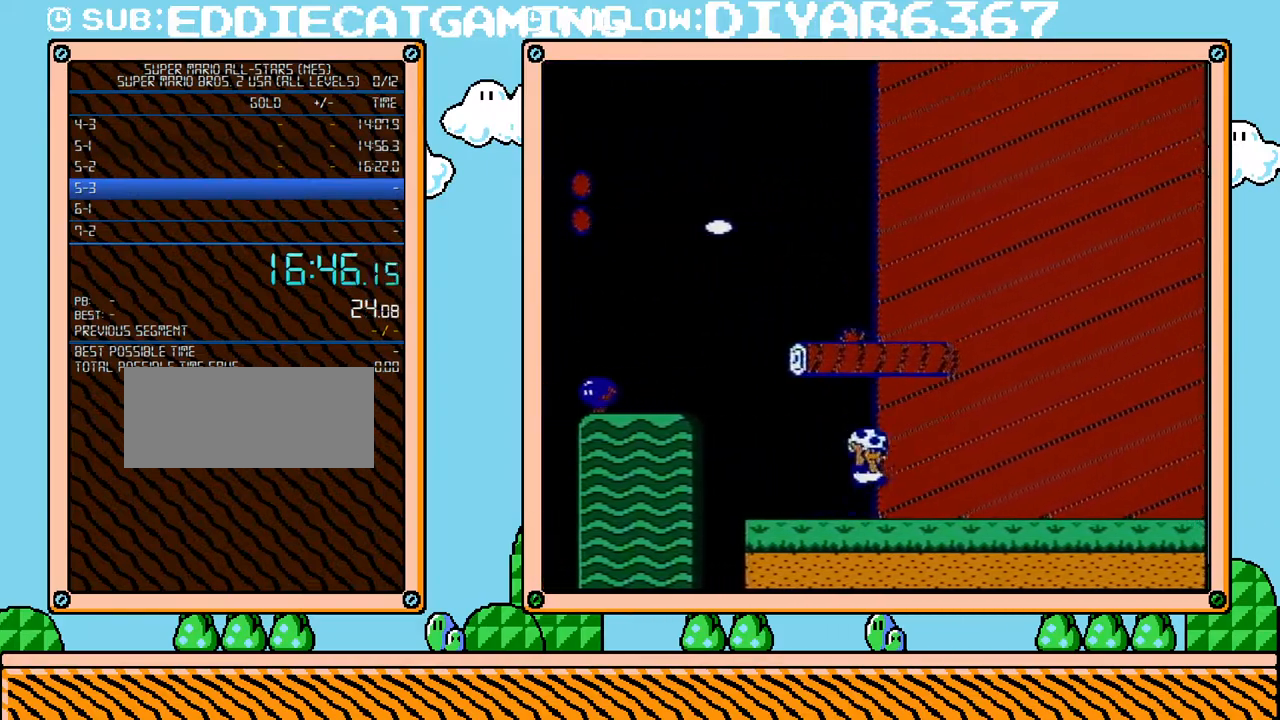
{"buttons": ["B", "DPAD_RIGHT"], "events": [[250, "A", "up"]]}
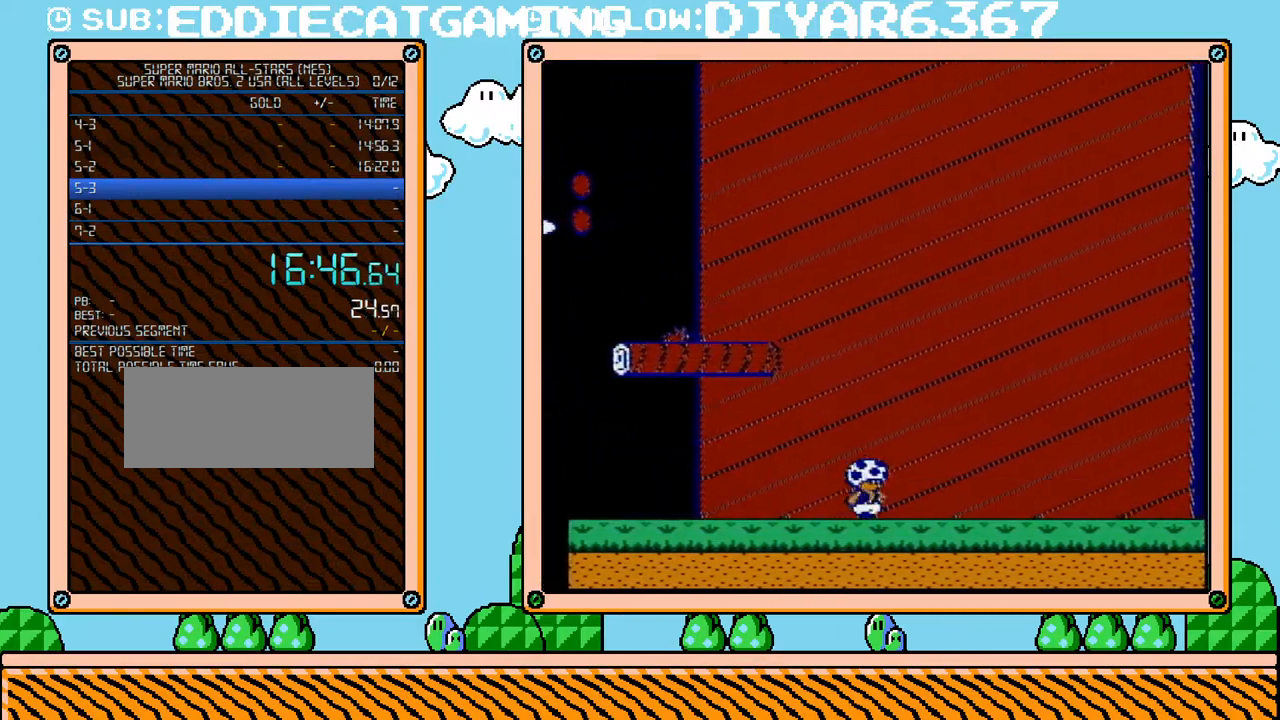
{"buttons": ["B", "DPAD_RIGHT"], "events": []}
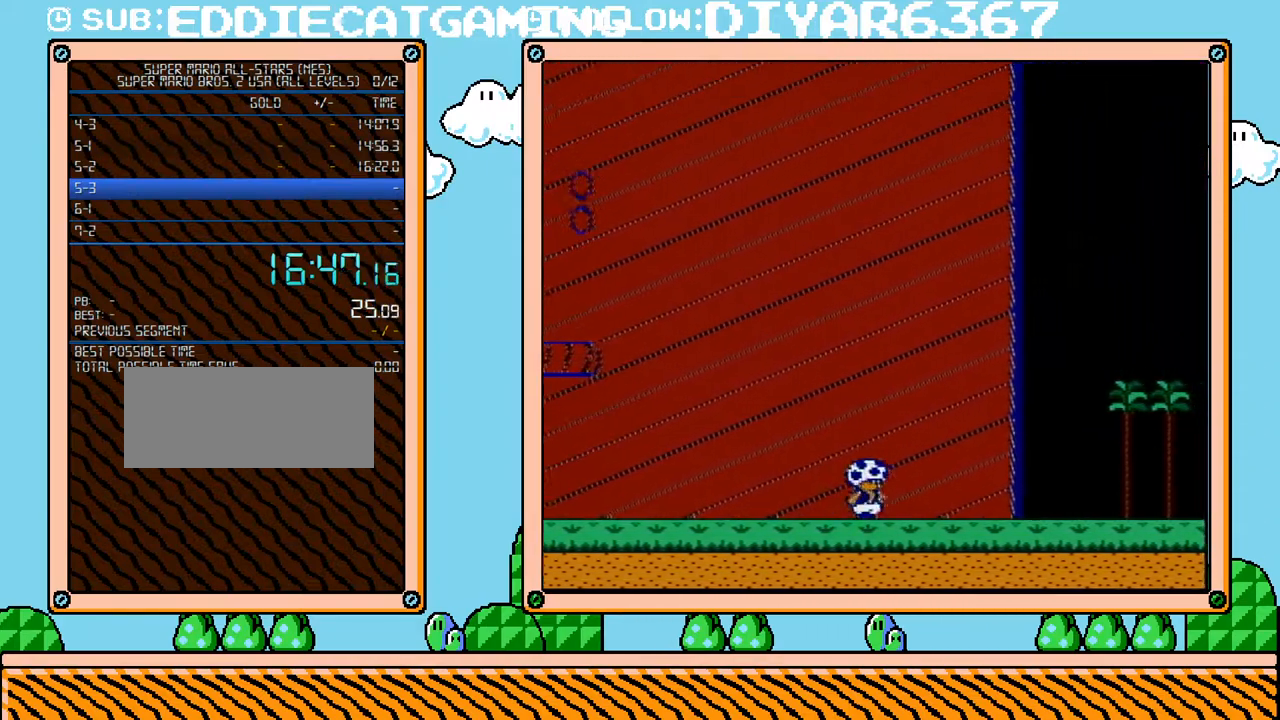
{"buttons": ["B", "DPAD_RIGHT"], "events": []}
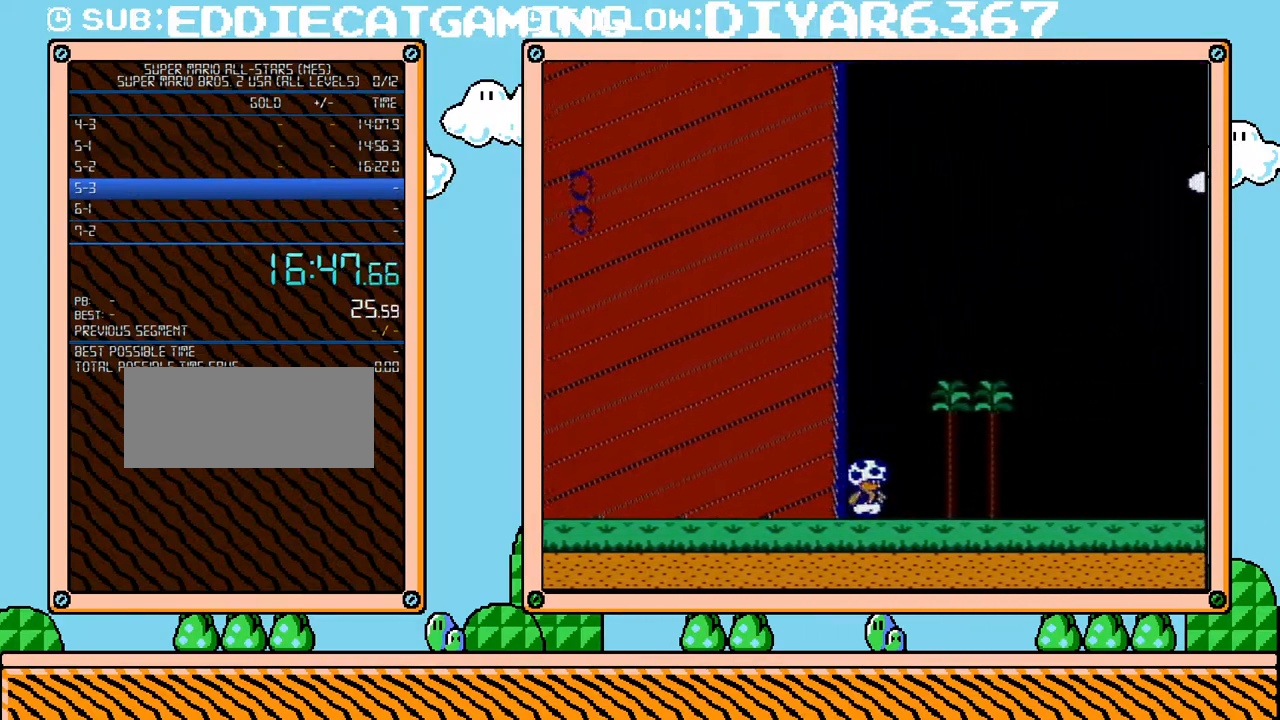
{"buttons": ["A", "B", "DPAD_RIGHT"], "events": [[467, "A", "down"]]}
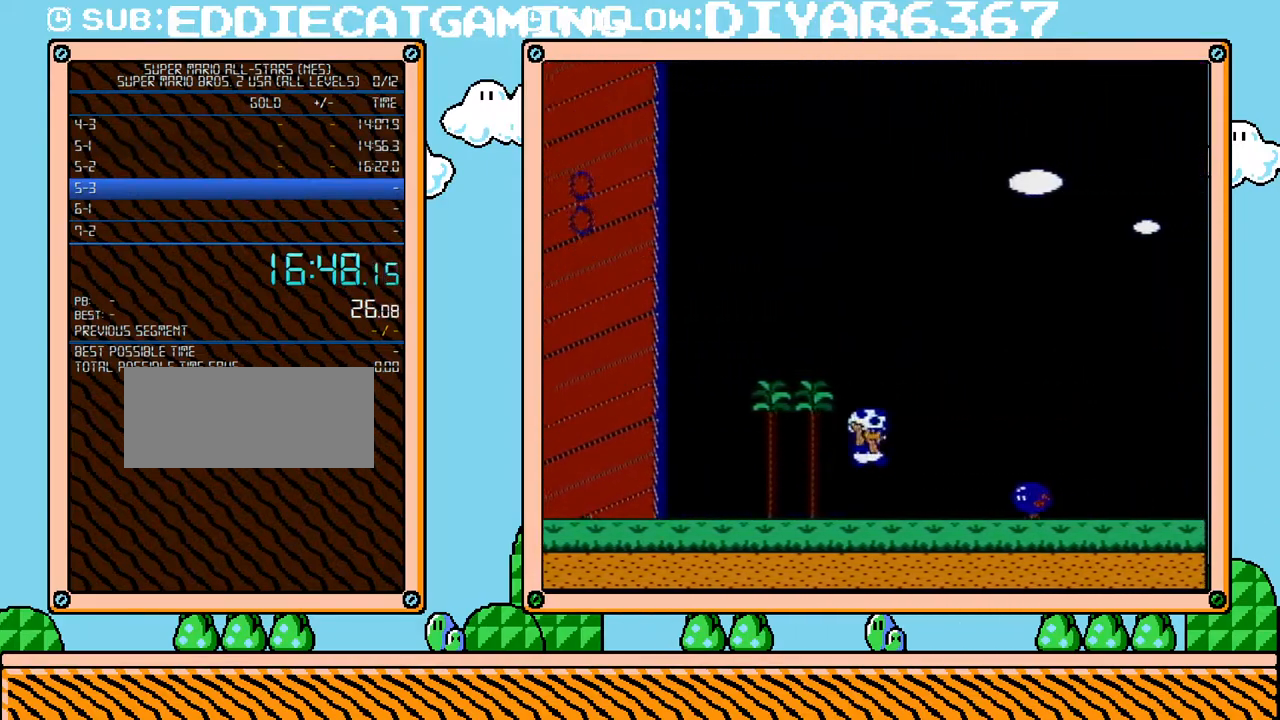
{"buttons": ["B", "DPAD_RIGHT"], "events": [[67, "A", "up"], [133, "B", "up"], [217, "DPAD_RIGHT", "up"], [433, "B", "down"], [433, "DPAD_RIGHT", "down"]]}
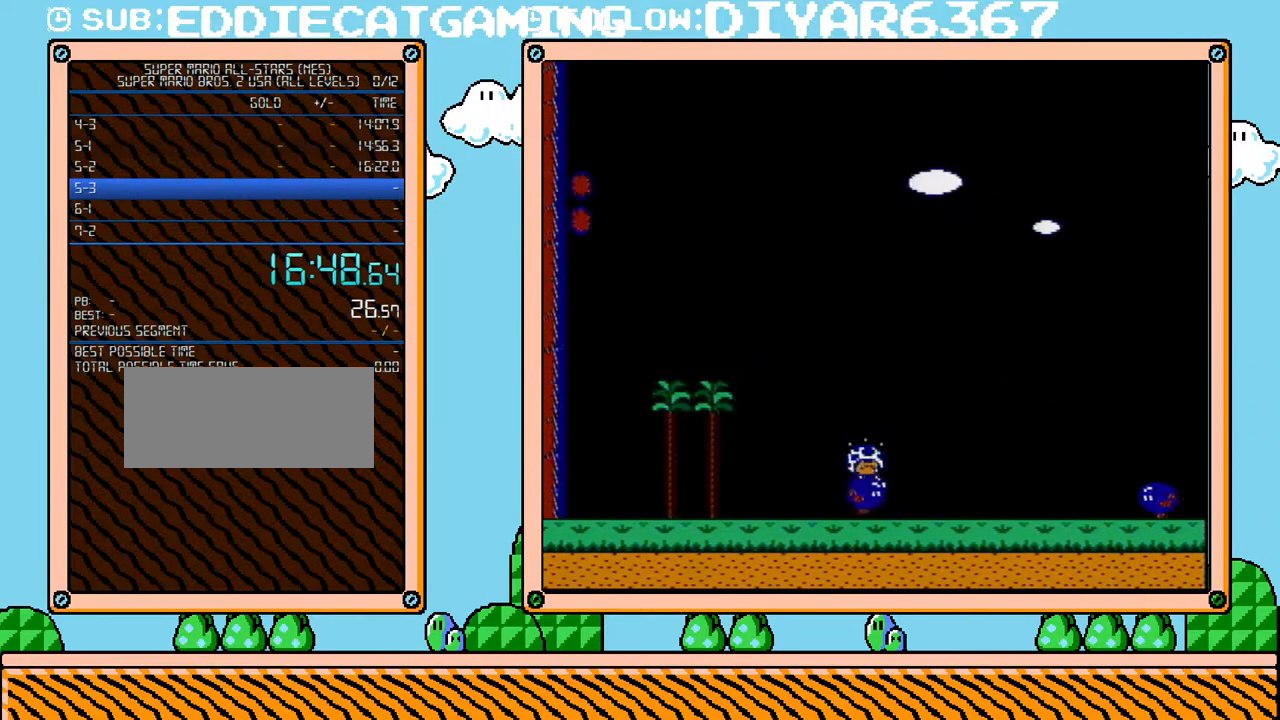
{"buttons": ["B", "DPAD_RIGHT"], "events": [[383, "A", "down"], [500, "A", "up"]]}
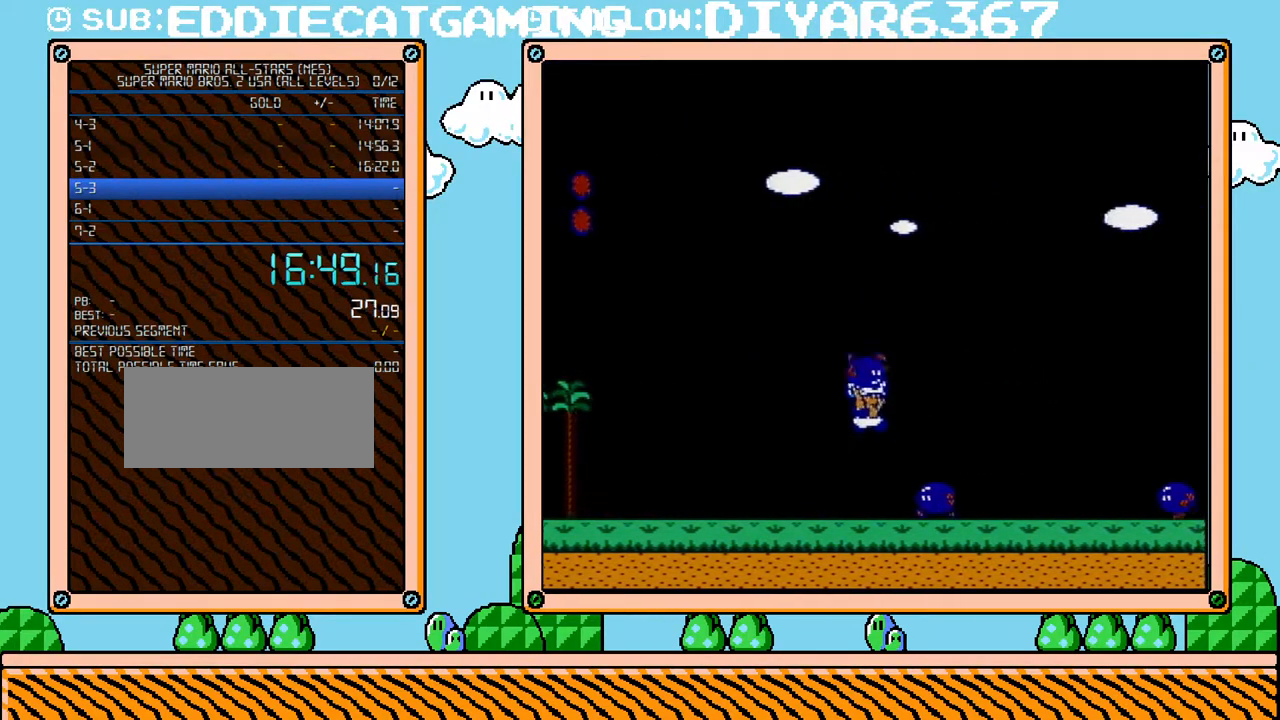
{"buttons": ["A", "B", "DPAD_UP", "DPAD_RIGHT"], "events": [[500, "A", "down"], [500, "DPAD_UP", "down"]]}
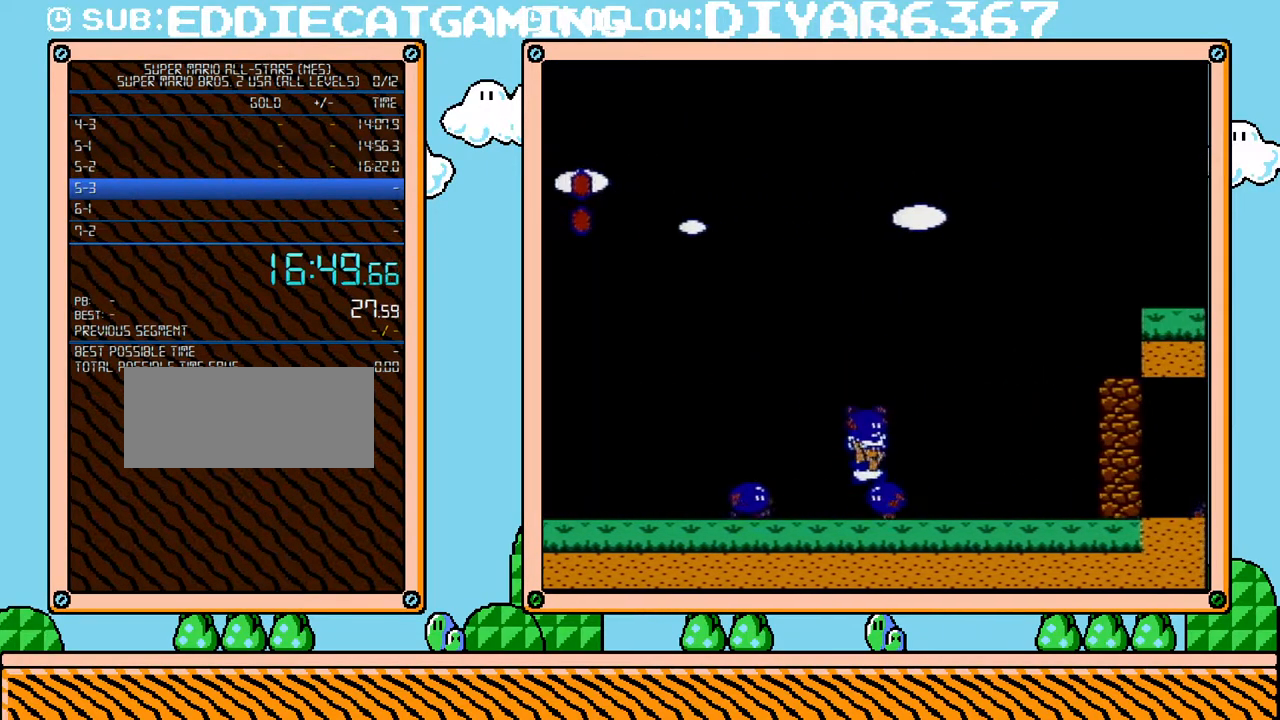
{"buttons": ["B", "DPAD_LEFT"], "events": [[67, "DPAD_UP", "up"], [100, "A", "up"], [100, "DPAD_UP", "down"], [150, "DPAD_UP", "up"], [200, "A", "down"], [217, "DPAD_UP", "down"], [400, "DPAD_UP", "up"], [467, "A", "up"], [467, "DPAD_UP", "down"], [500, "DPAD_LEFT", "down"], [500, "DPAD_RIGHT", "up"], [500, "DPAD_UP", "up"]]}
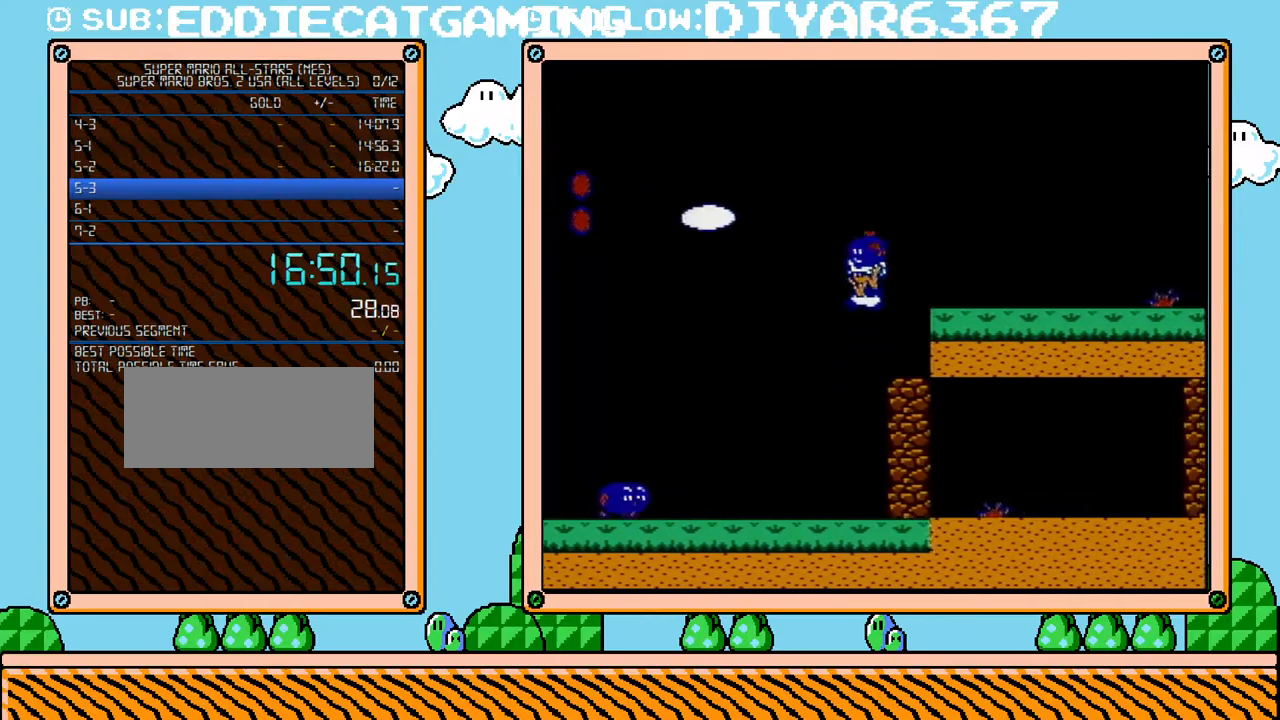
{"buttons": ["A", "B", "DPAD_RIGHT"], "events": [[217, "DPAD_LEFT", "up"], [283, "A", "down"], [383, "DPAD_RIGHT", "down"]]}
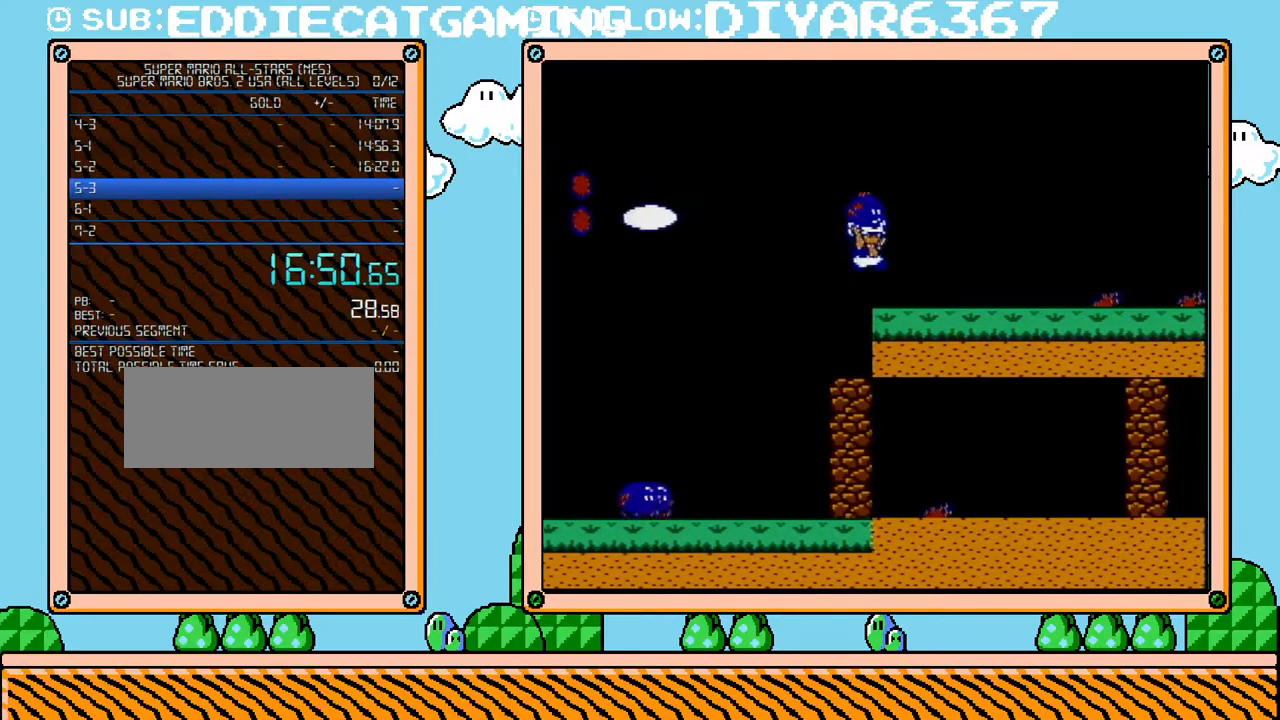
{"buttons": ["B", "DPAD_RIGHT"], "events": [[33, "A", "up"]]}